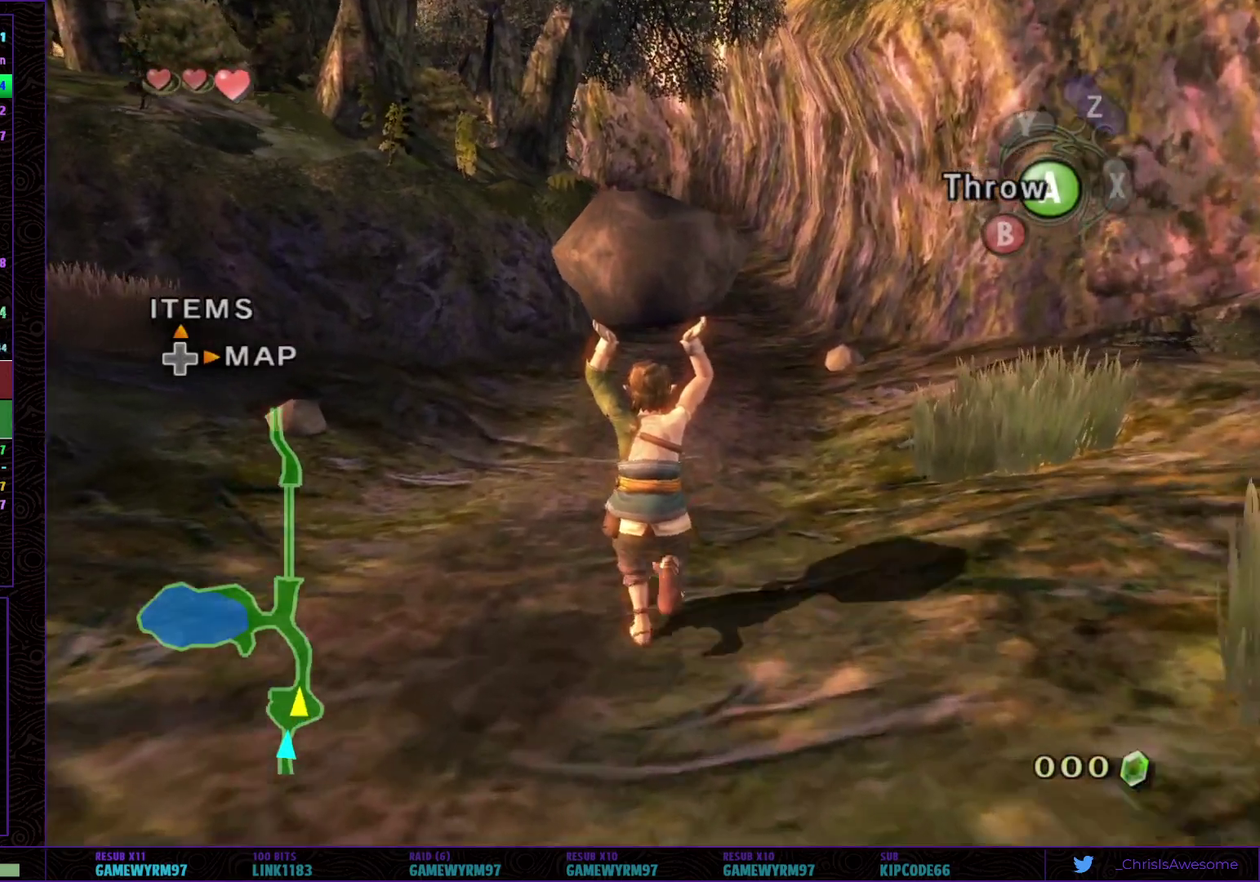
Gameplay with a controller (Nintendo layout); each line is a JSON object with the inputs held at the frame after it. "events" lists button and stick changes between this image and that frame as [ms after this image, input, new state], when the widget could be followed in between. Not read: L3 R3 START.
{"buttons": [], "left_stick": "up", "right_stick": "center", "events": []}
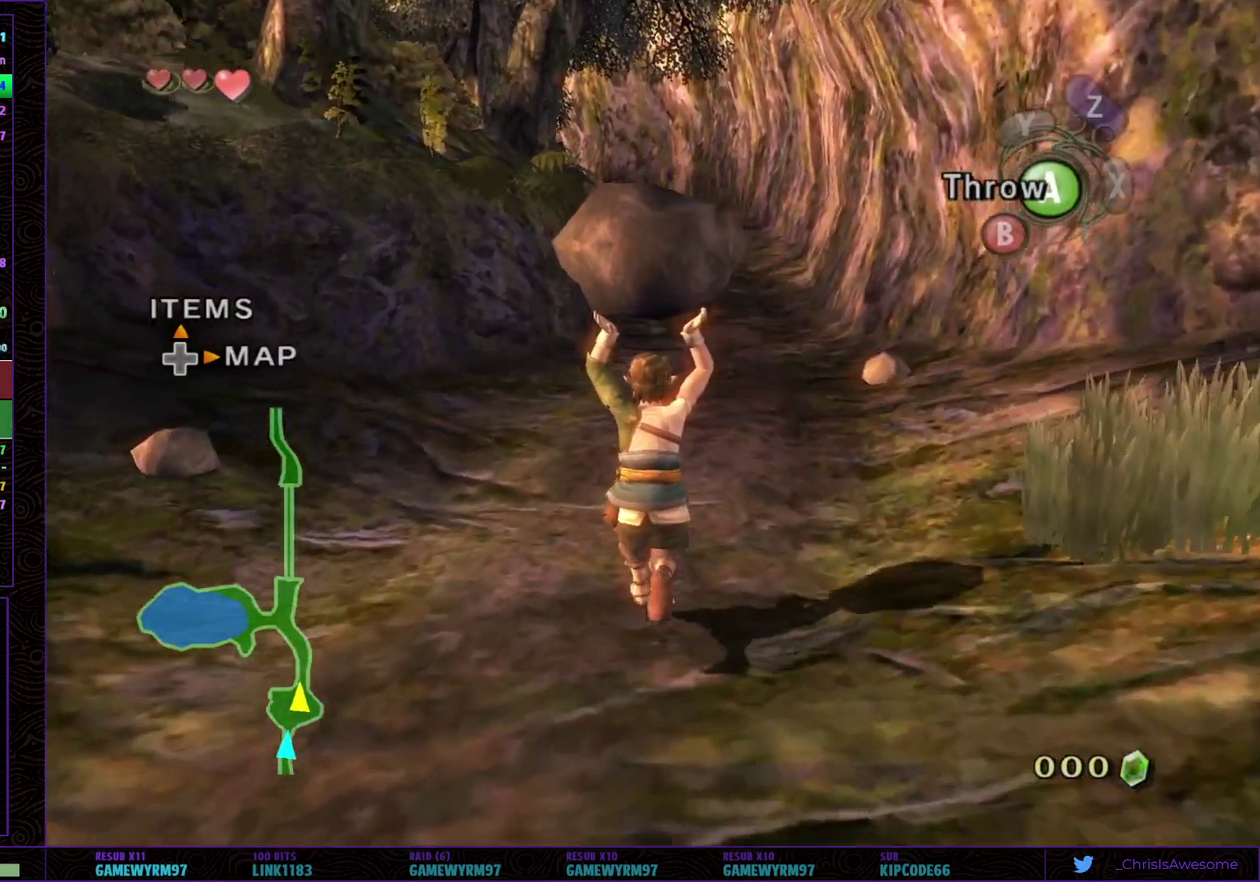
{"buttons": [], "left_stick": "up", "right_stick": "center", "events": []}
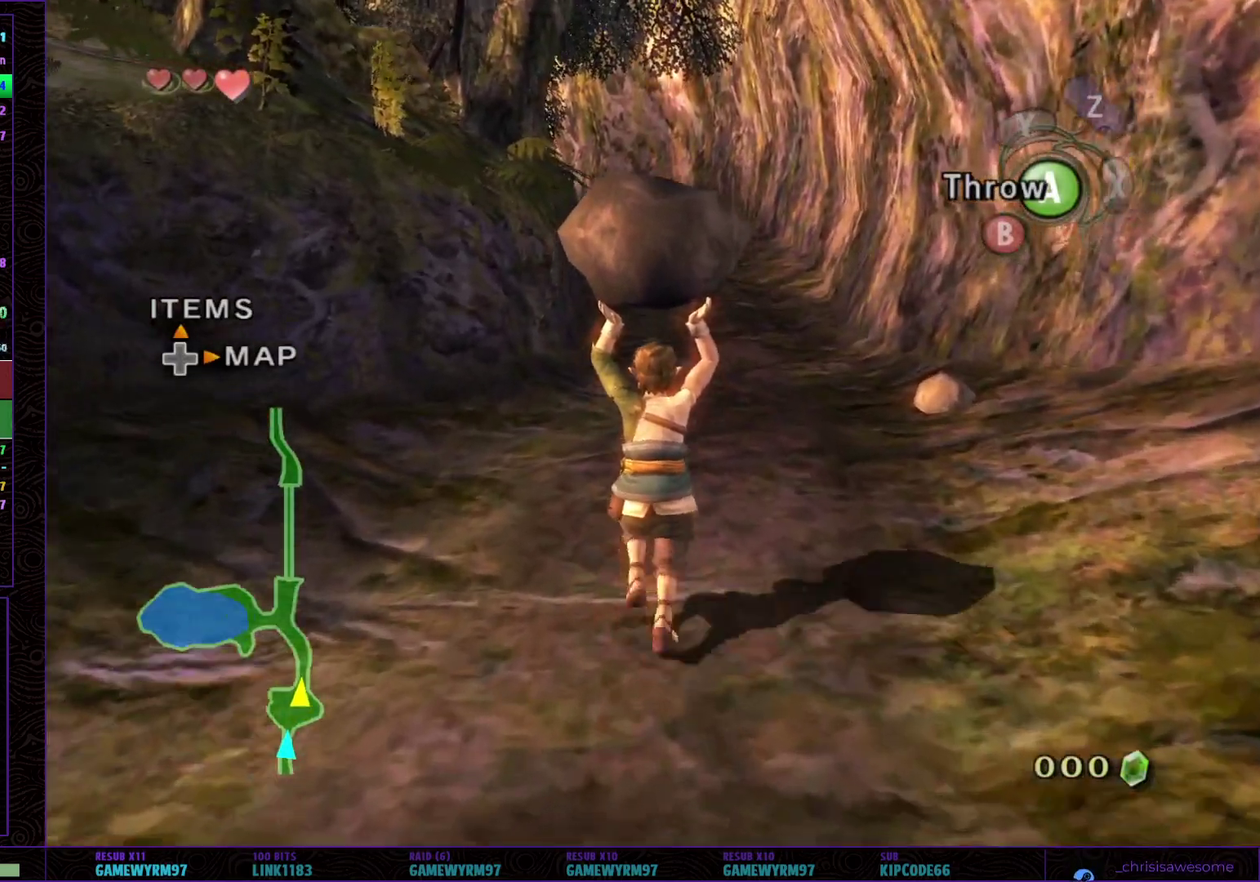
{"buttons": [], "left_stick": "up", "right_stick": "center", "events": []}
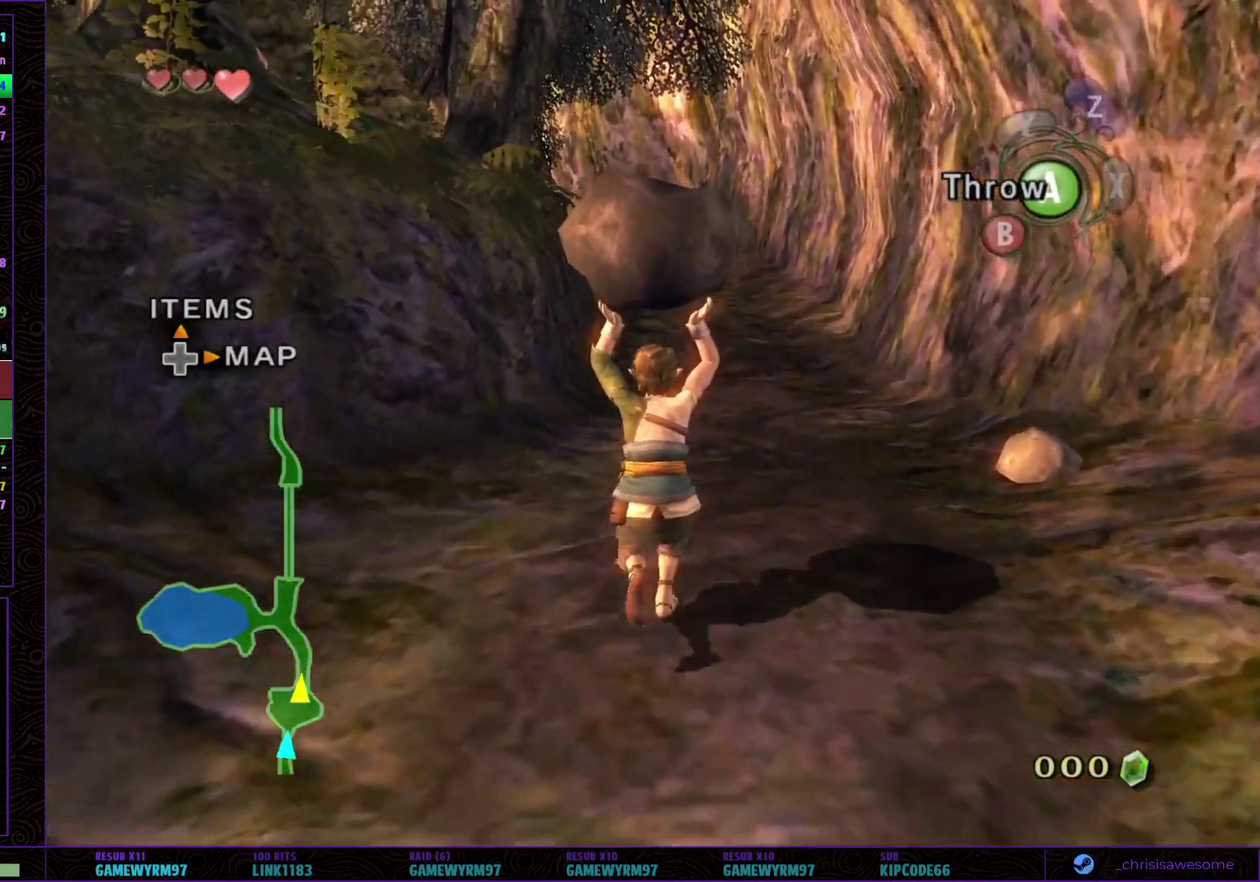
{"buttons": [], "left_stick": "up", "right_stick": "center", "events": []}
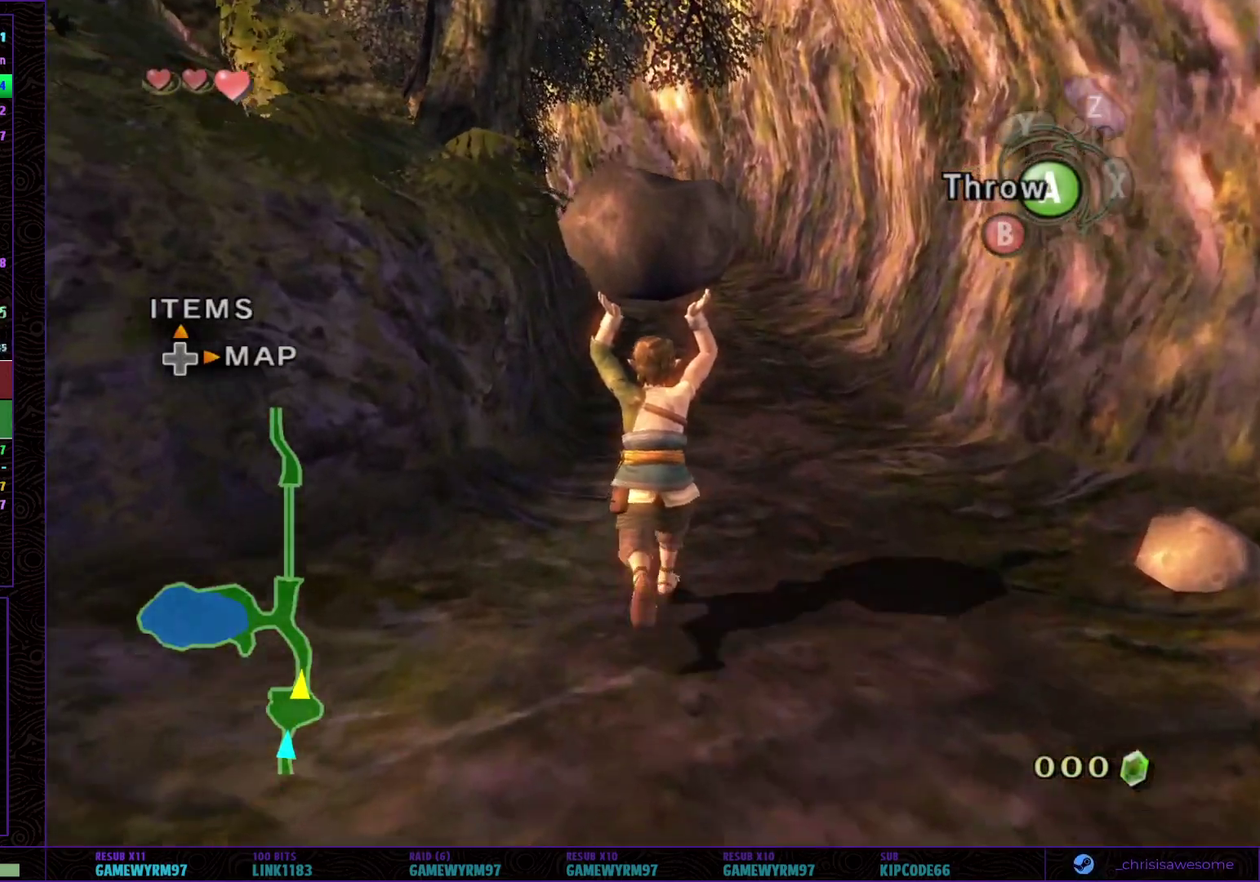
{"buttons": [], "left_stick": "up", "right_stick": "center", "events": []}
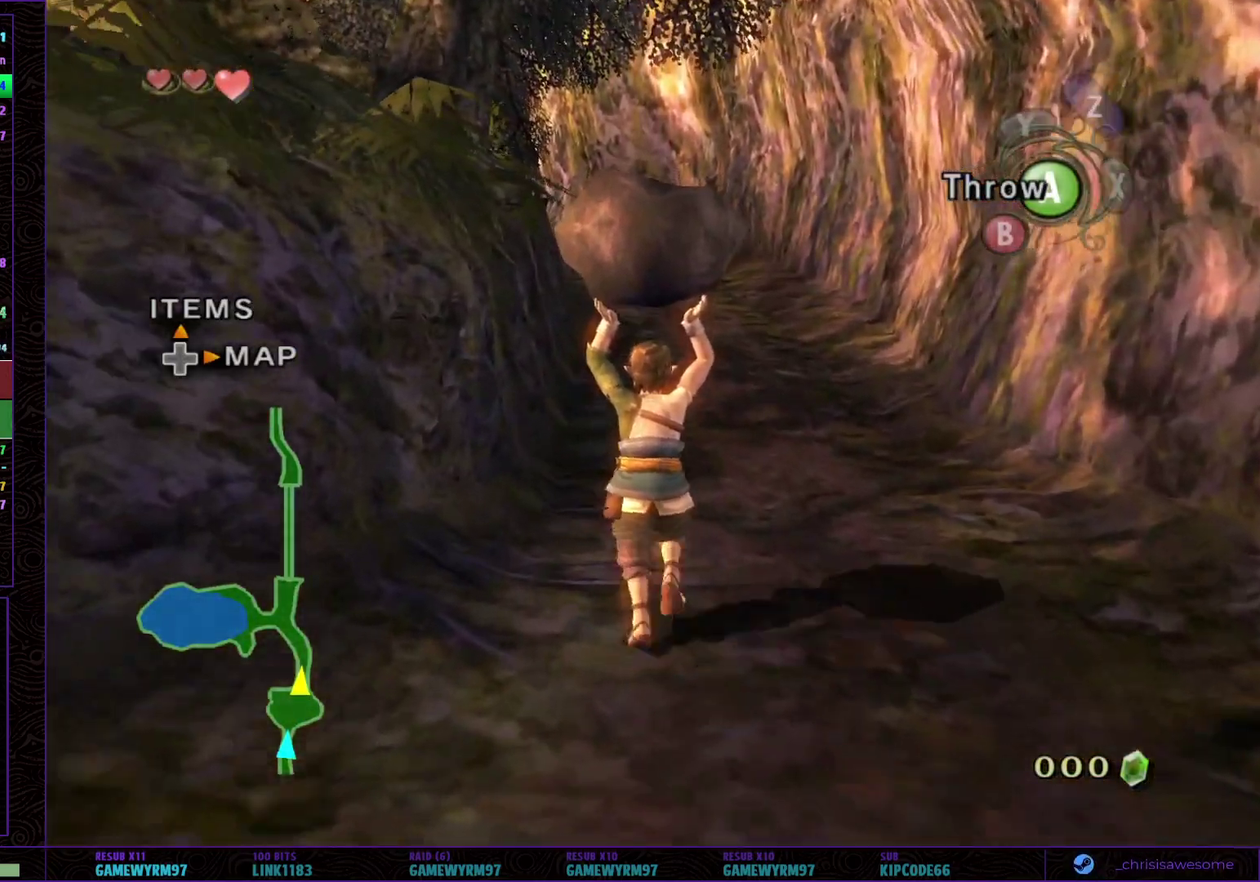
{"buttons": [], "left_stick": "up", "right_stick": "center", "events": []}
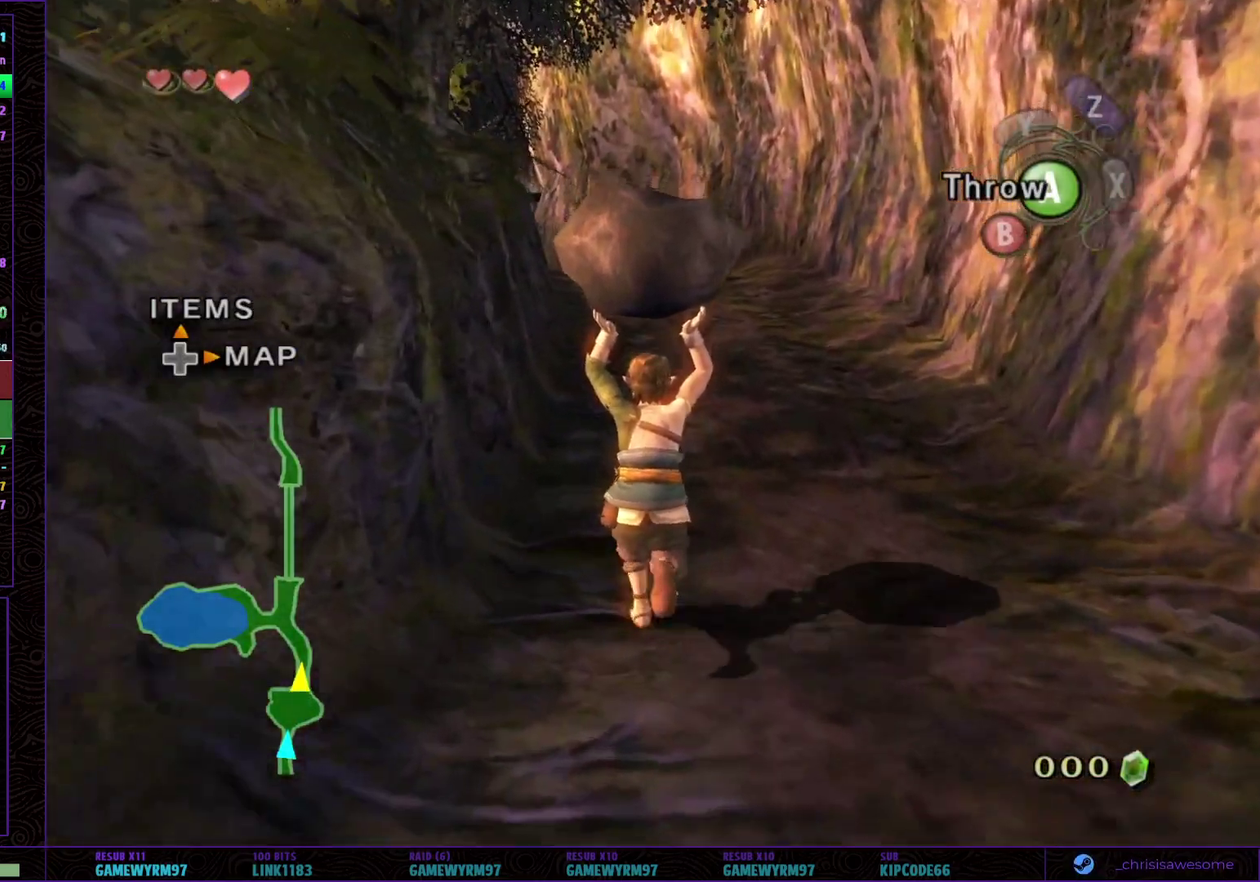
{"buttons": [], "left_stick": "up", "right_stick": "center", "events": []}
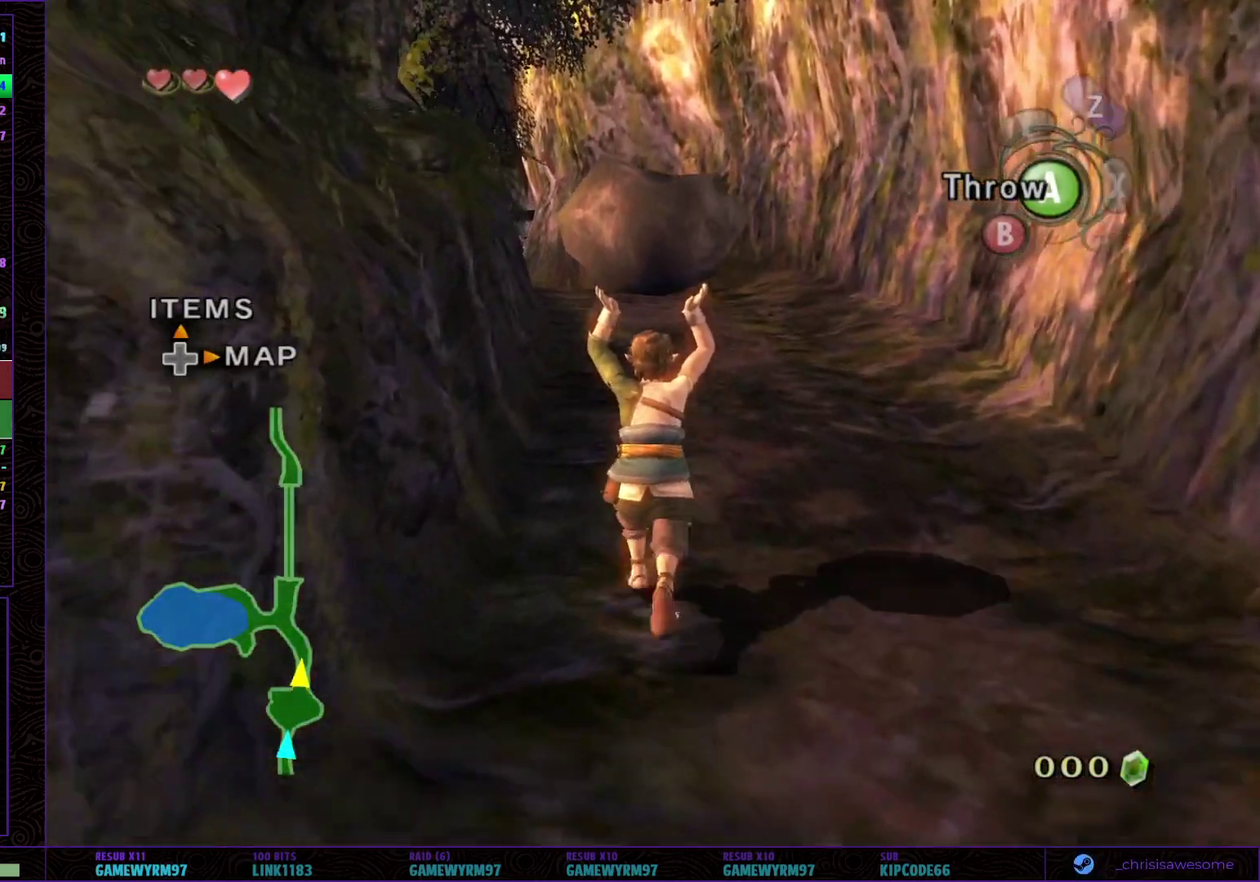
{"buttons": [], "left_stick": "up", "right_stick": "center", "events": []}
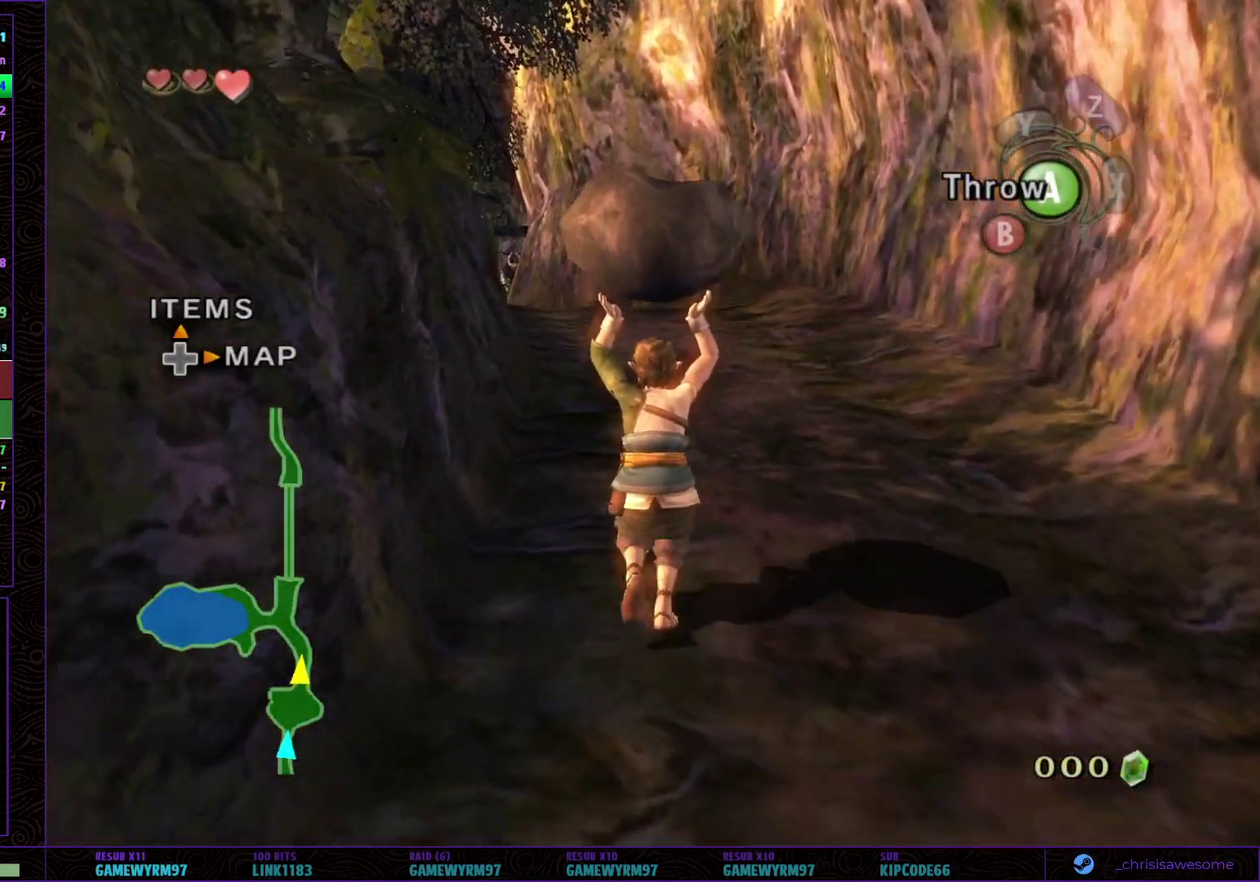
{"buttons": [], "left_stick": "up", "right_stick": "center"}
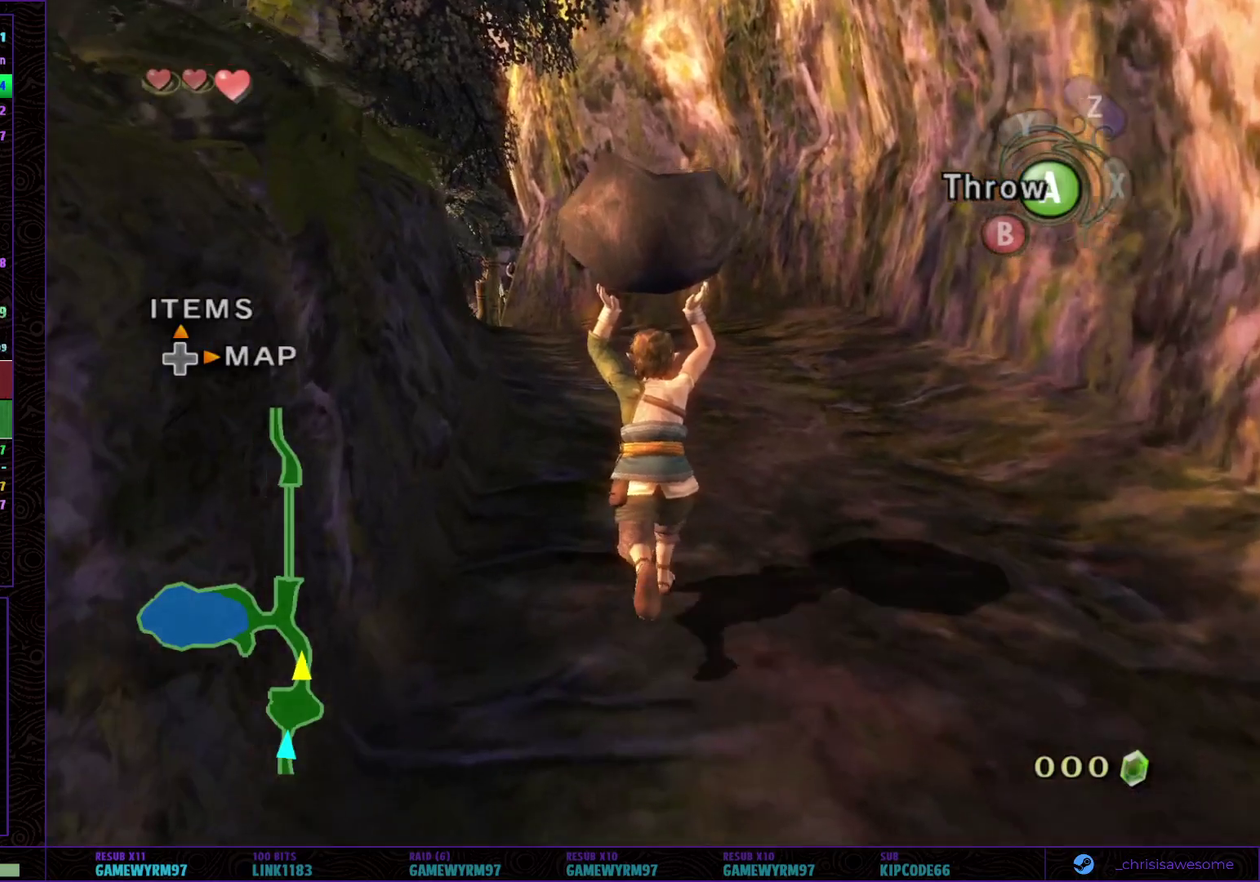
{"buttons": [], "left_stick": "up", "right_stick": "center", "events": []}
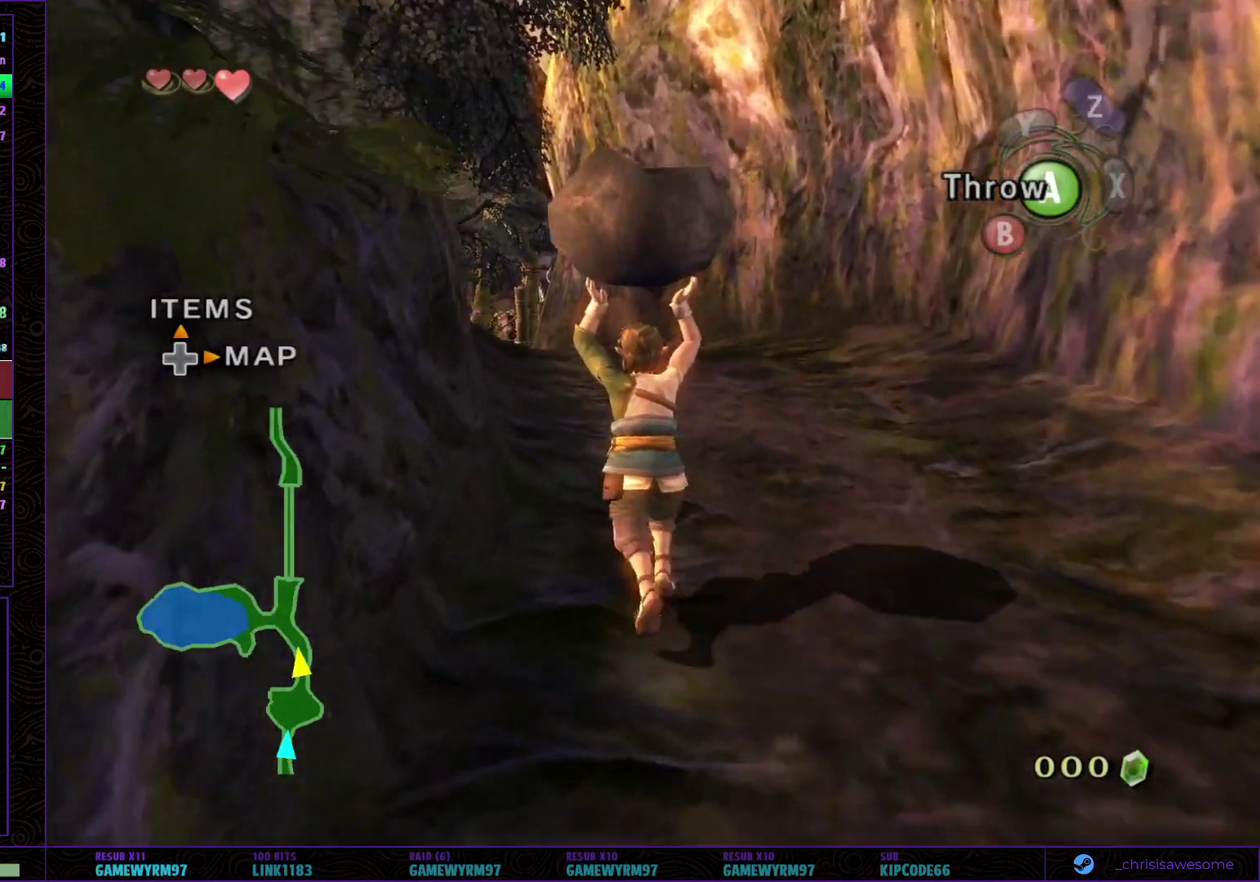
{"buttons": [], "left_stick": "up", "right_stick": "center", "events": []}
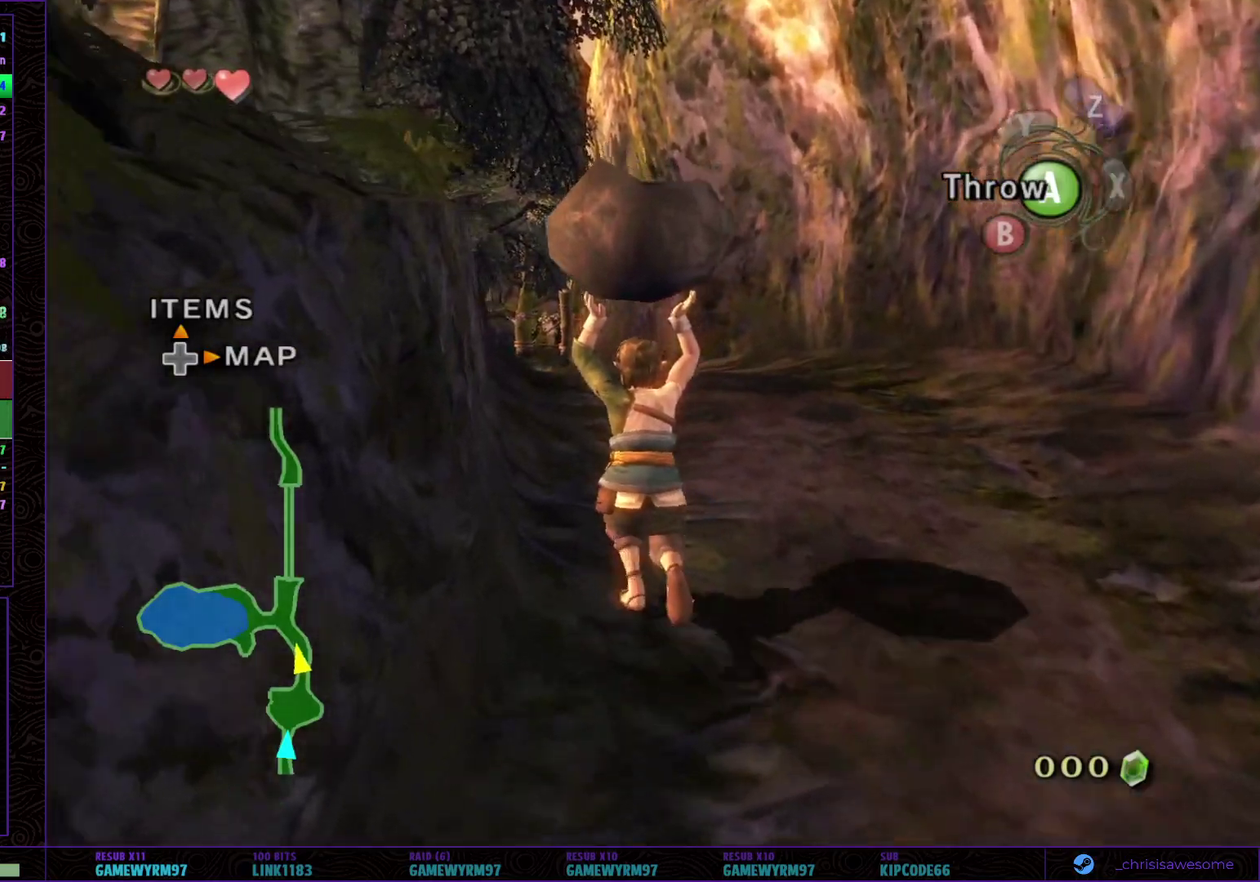
{"buttons": [], "left_stick": "up", "right_stick": "center", "events": []}
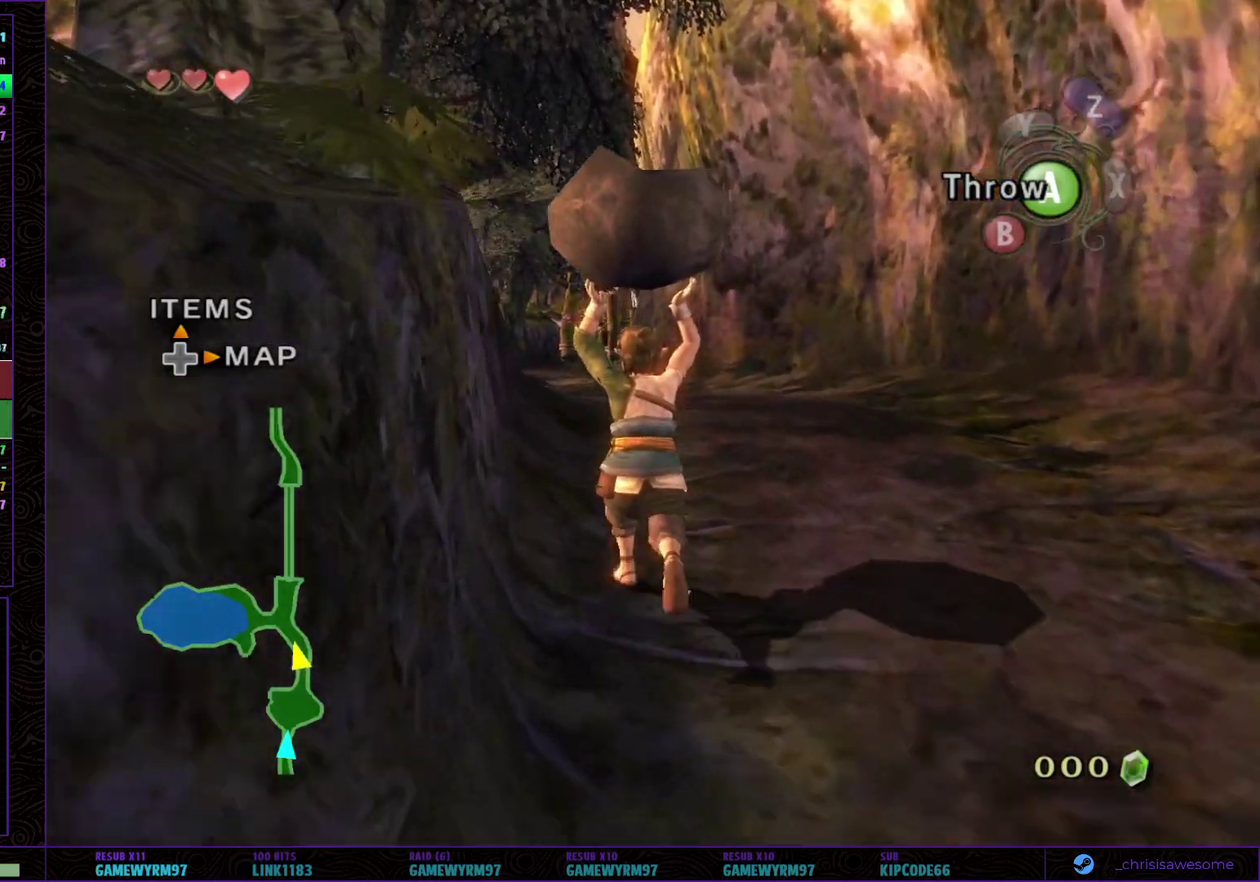
{"buttons": [], "left_stick": "up", "right_stick": "center", "events": []}
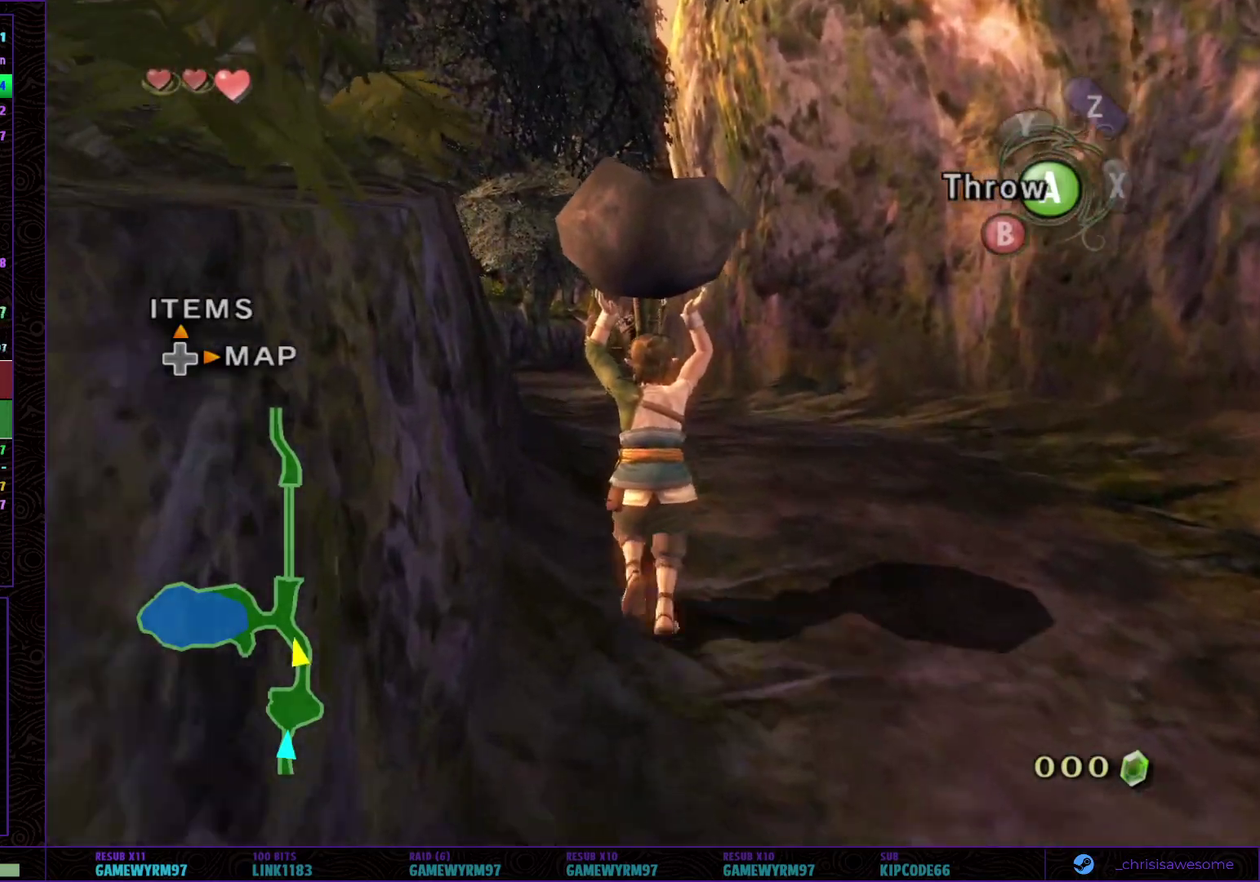
{"buttons": [], "left_stick": "up", "right_stick": "center", "events": []}
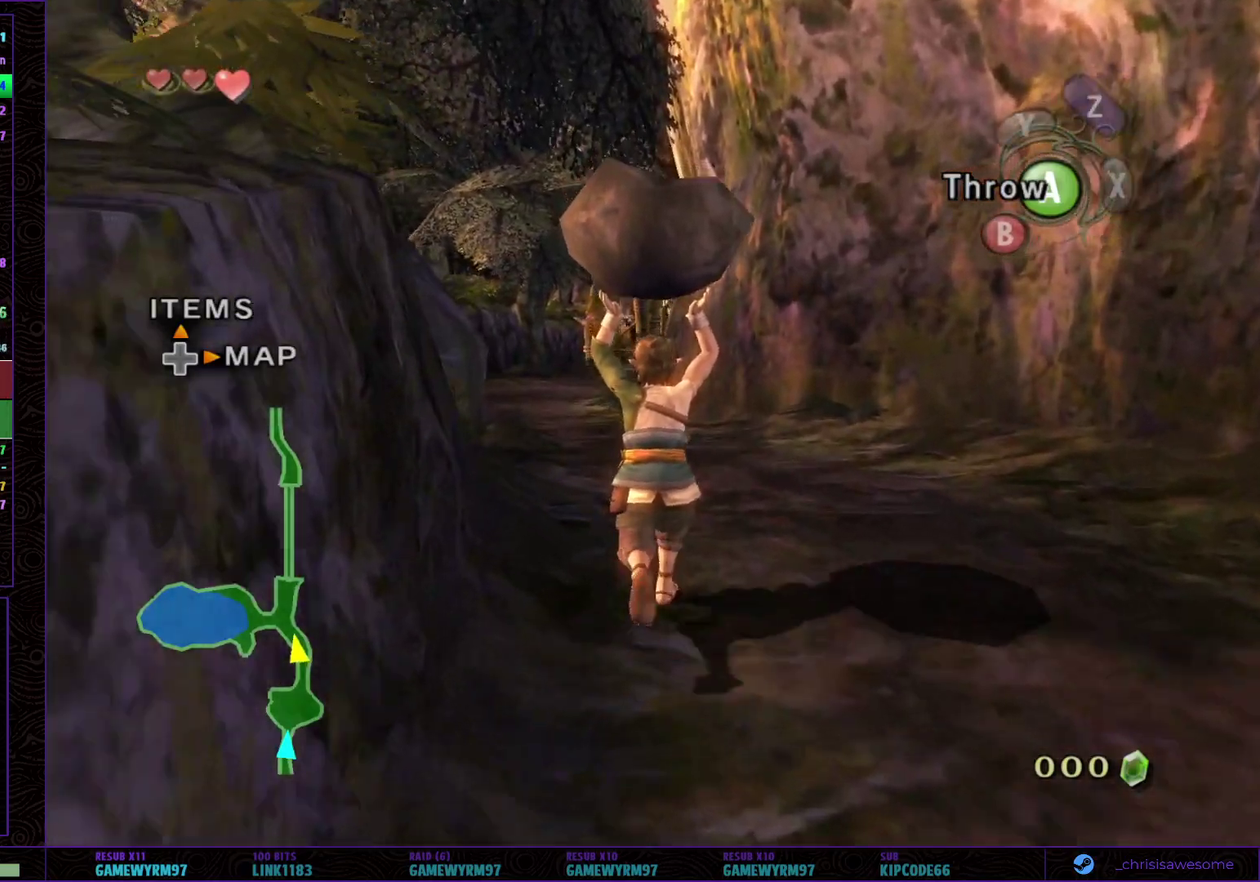
{"buttons": [], "left_stick": "up", "right_stick": "center", "events": []}
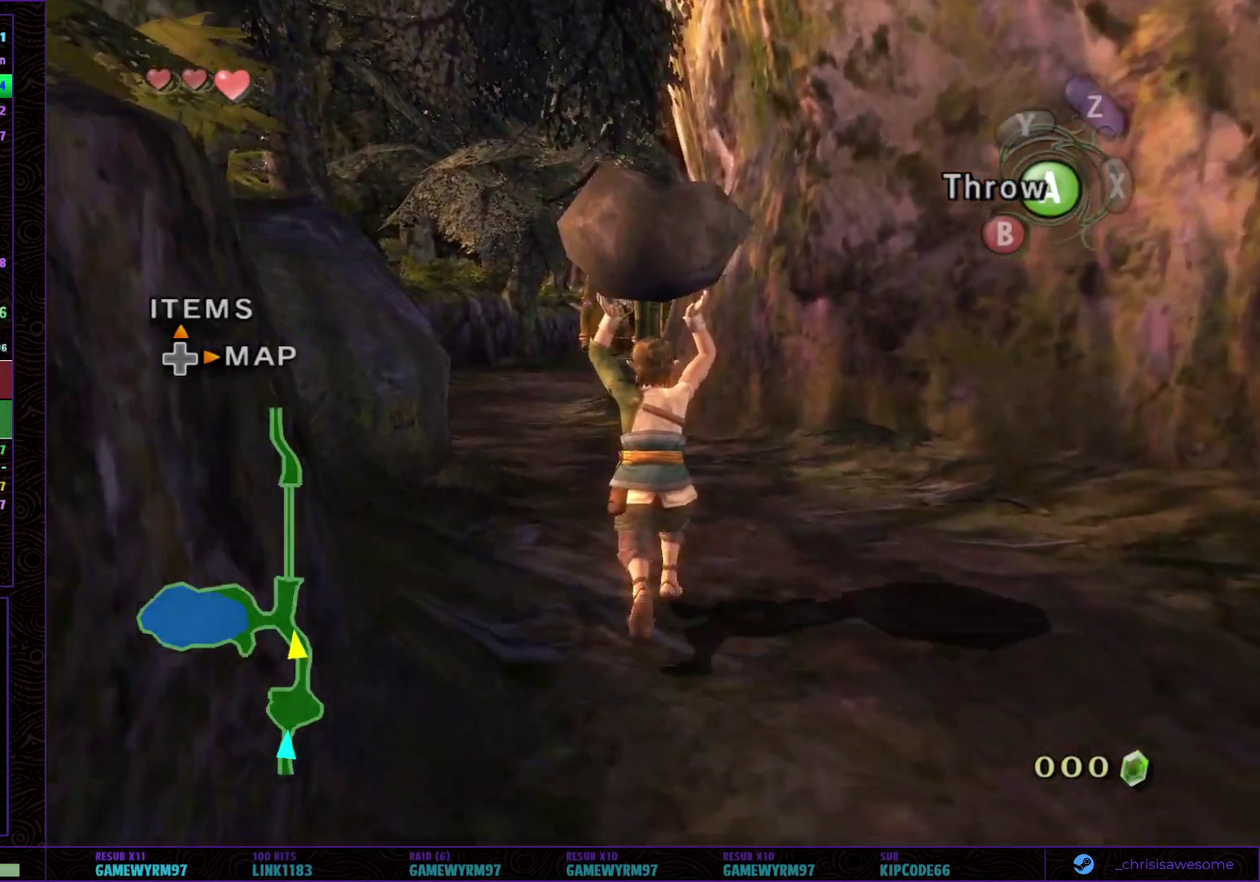
{"buttons": [], "left_stick": "up", "right_stick": "center", "events": []}
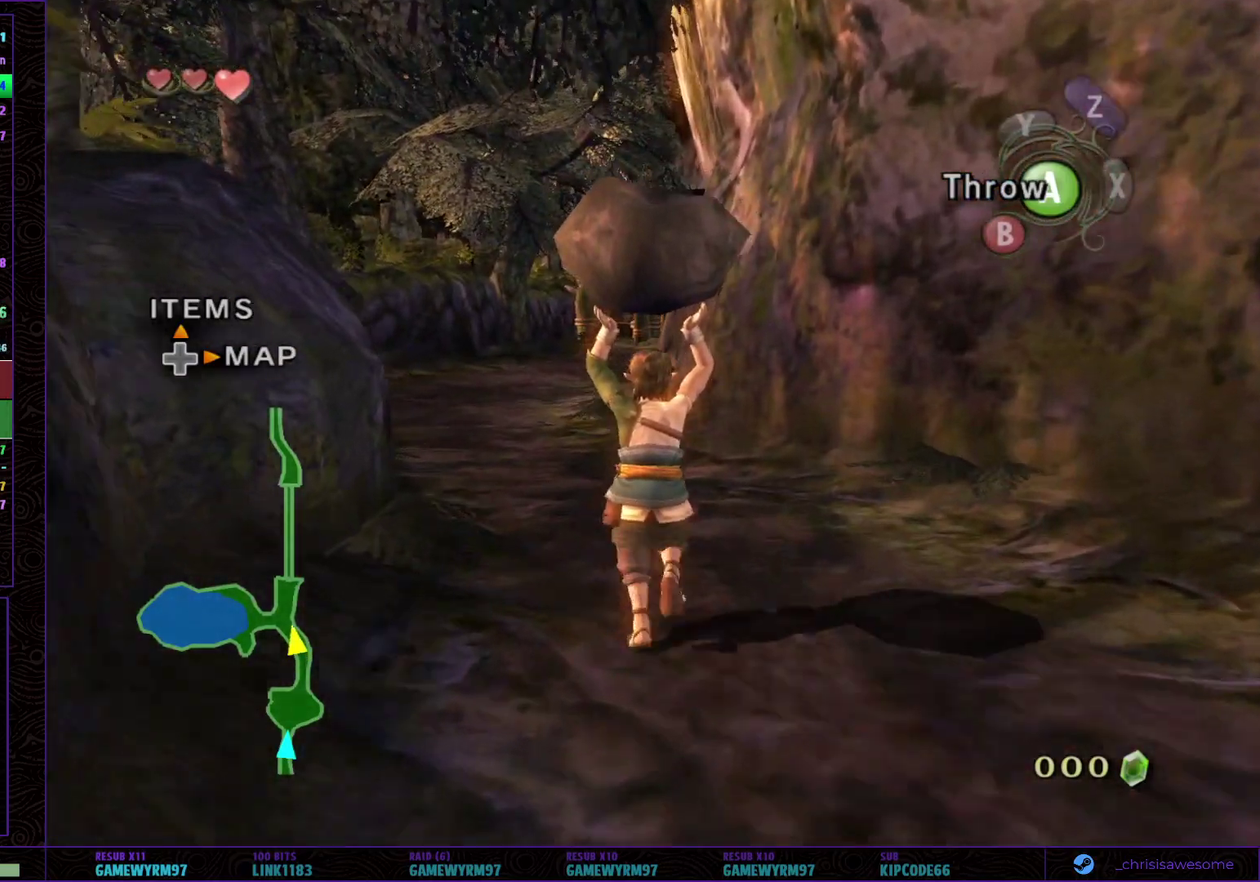
{"buttons": [], "left_stick": "up", "right_stick": "center", "events": []}
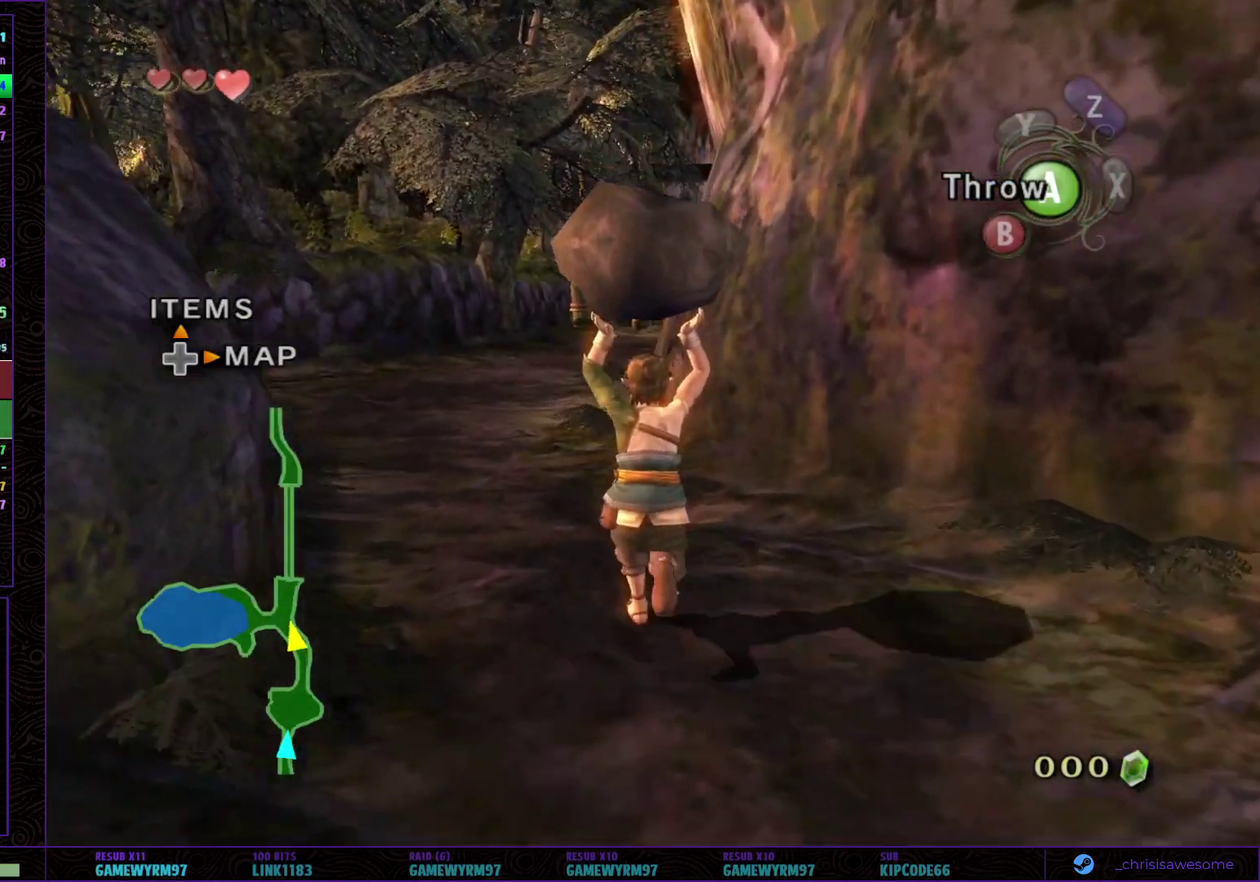
{"buttons": [], "left_stick": "up", "right_stick": "center", "events": []}
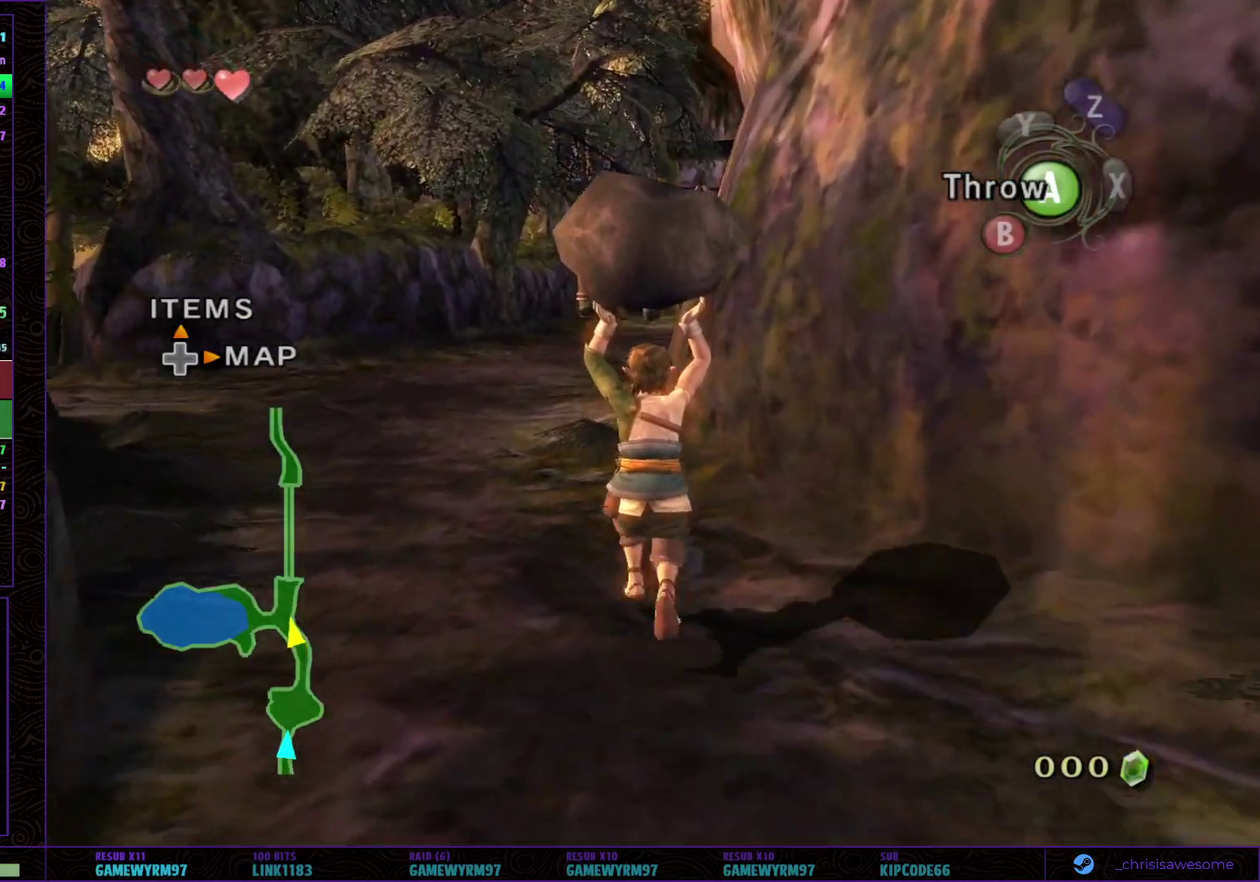
{"buttons": [], "left_stick": "up", "right_stick": "center", "events": []}